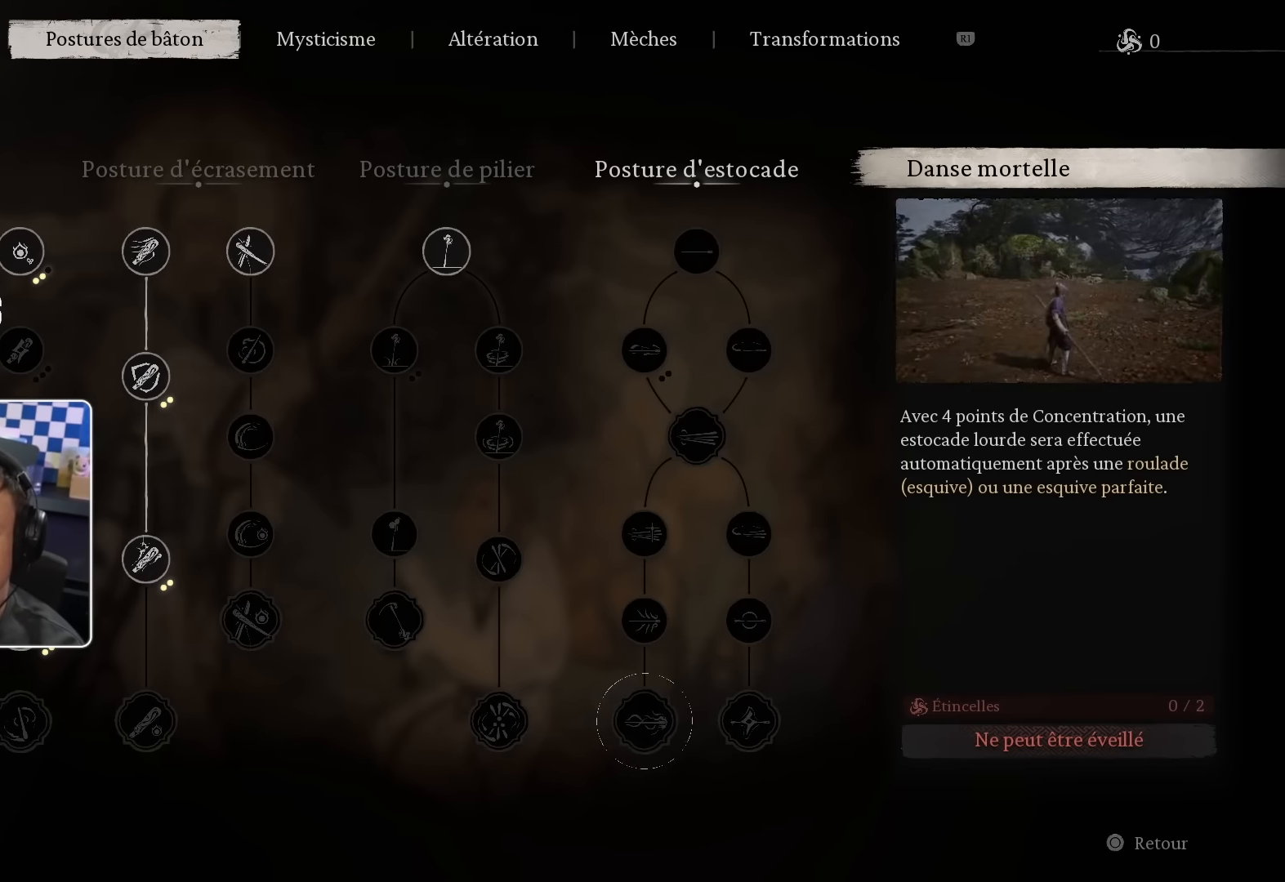
Gameplay with a controller (PlayStation layout); each line is a JSON object with the inputs held at the frame after it. "events" lists button and stick changes between this image and that frame as [ms after this image, input, new state], when the widget could be followed in between. Not read: L2 R2.
{"buttons": [], "left_stick": "center", "right_stick": "center", "events": [[150, "R3", "down"], [150, "right_stick", "up-right"], [267, "right_stick", "center"], [300, "R3", "up"]]}
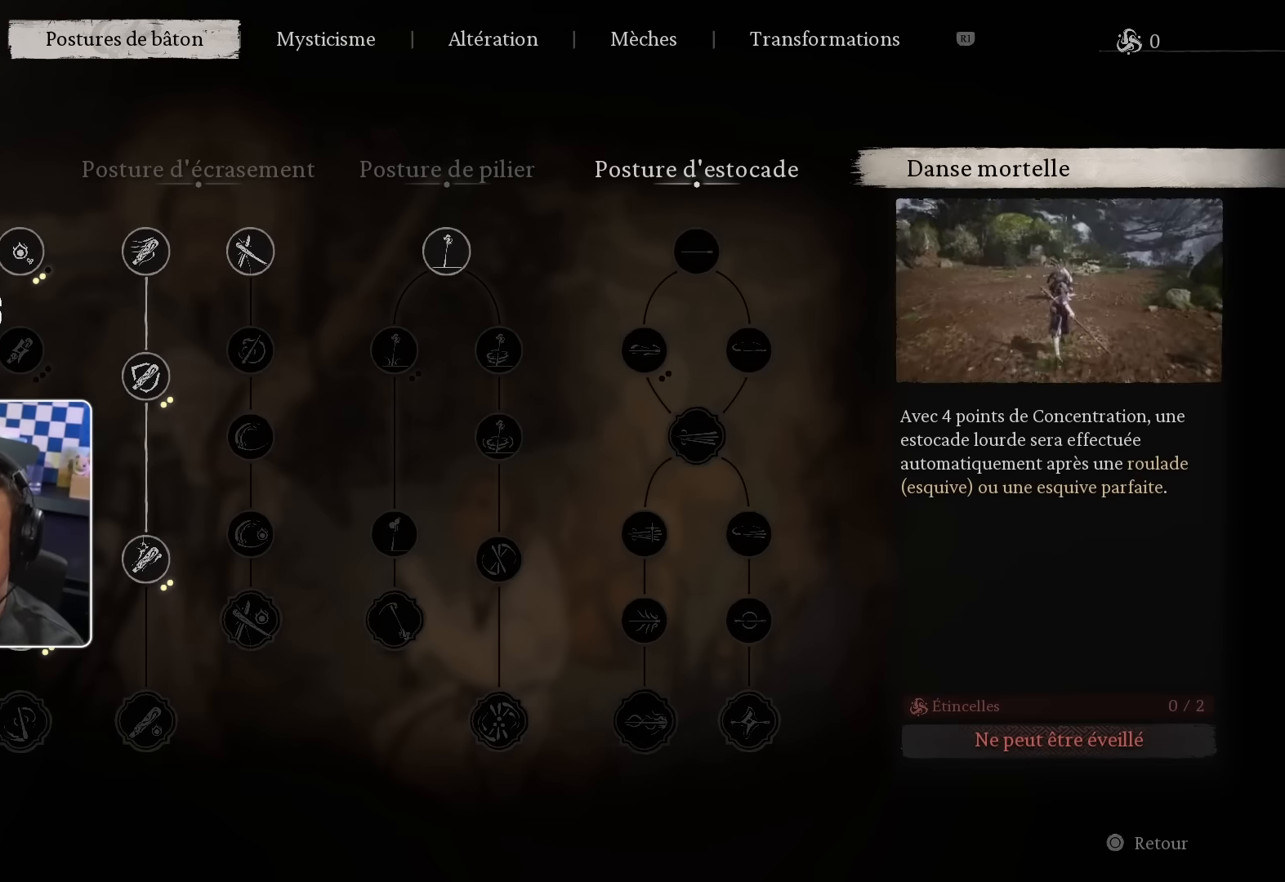
{"buttons": ["CROSS"], "left_stick": "center", "right_stick": "center", "events": [[400, "CROSS", "down"]]}
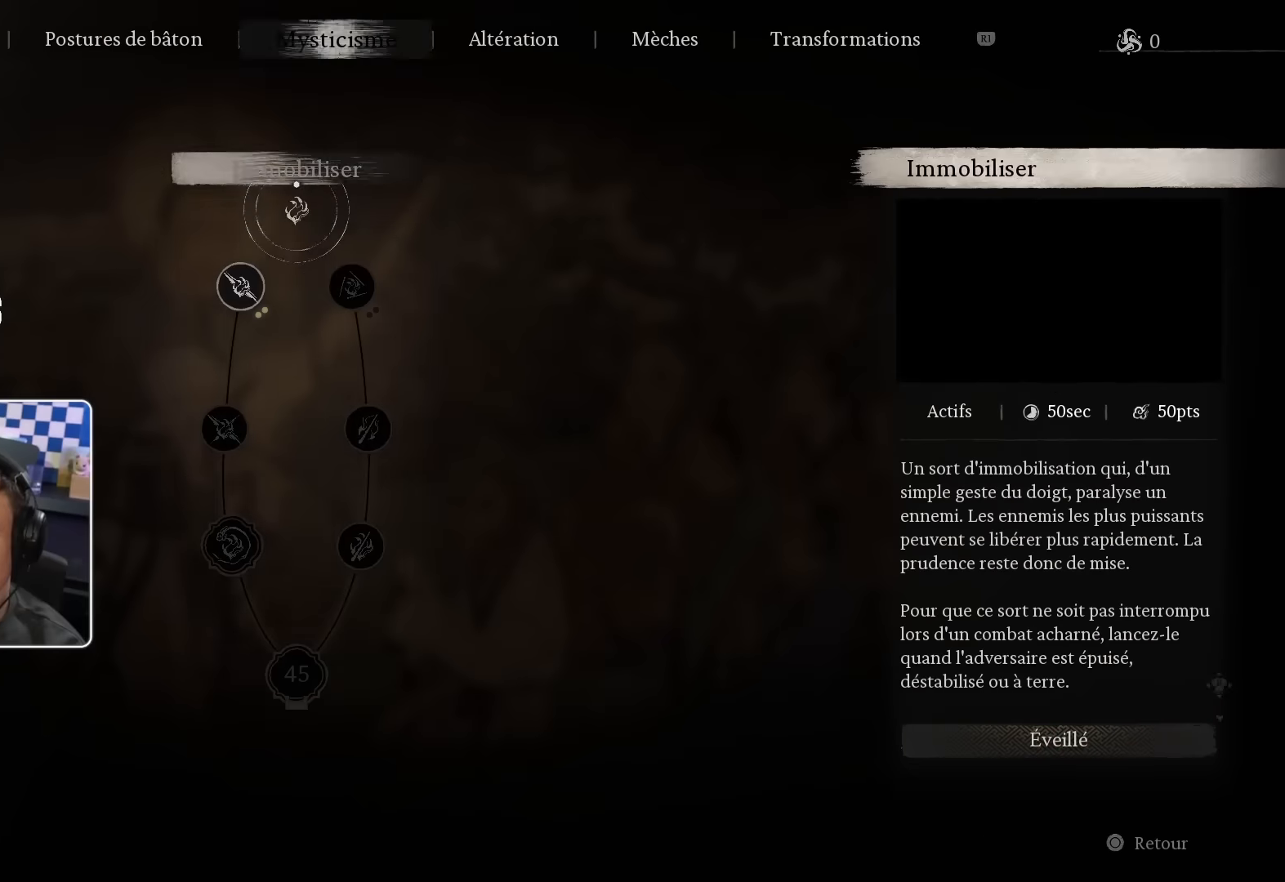
{"buttons": [], "left_stick": "center", "right_stick": "center", "events": [[33, "CROSS", "up"]]}
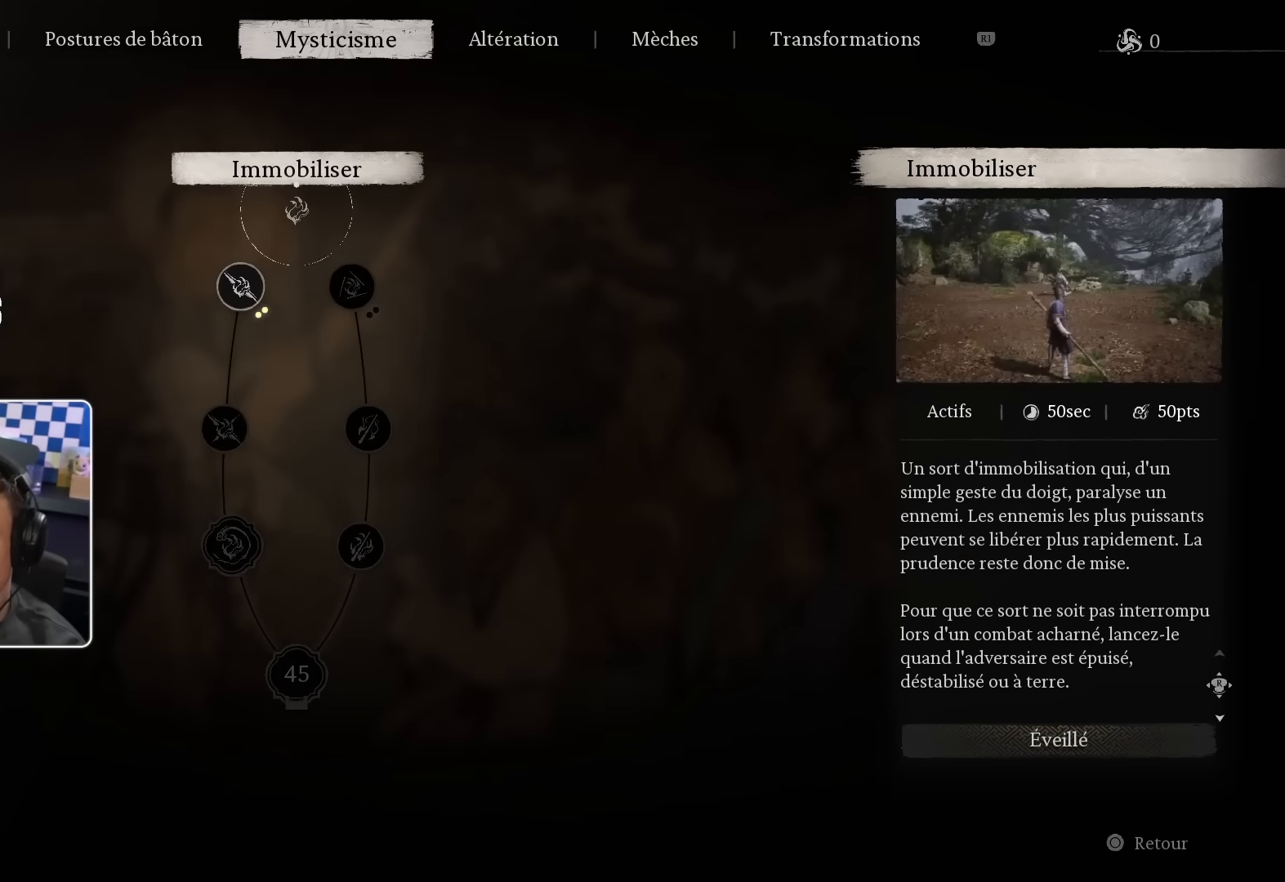
{"buttons": ["DPAD_DOWN"], "left_stick": "center", "right_stick": "center", "events": [[383, "DPAD_DOWN", "down"]]}
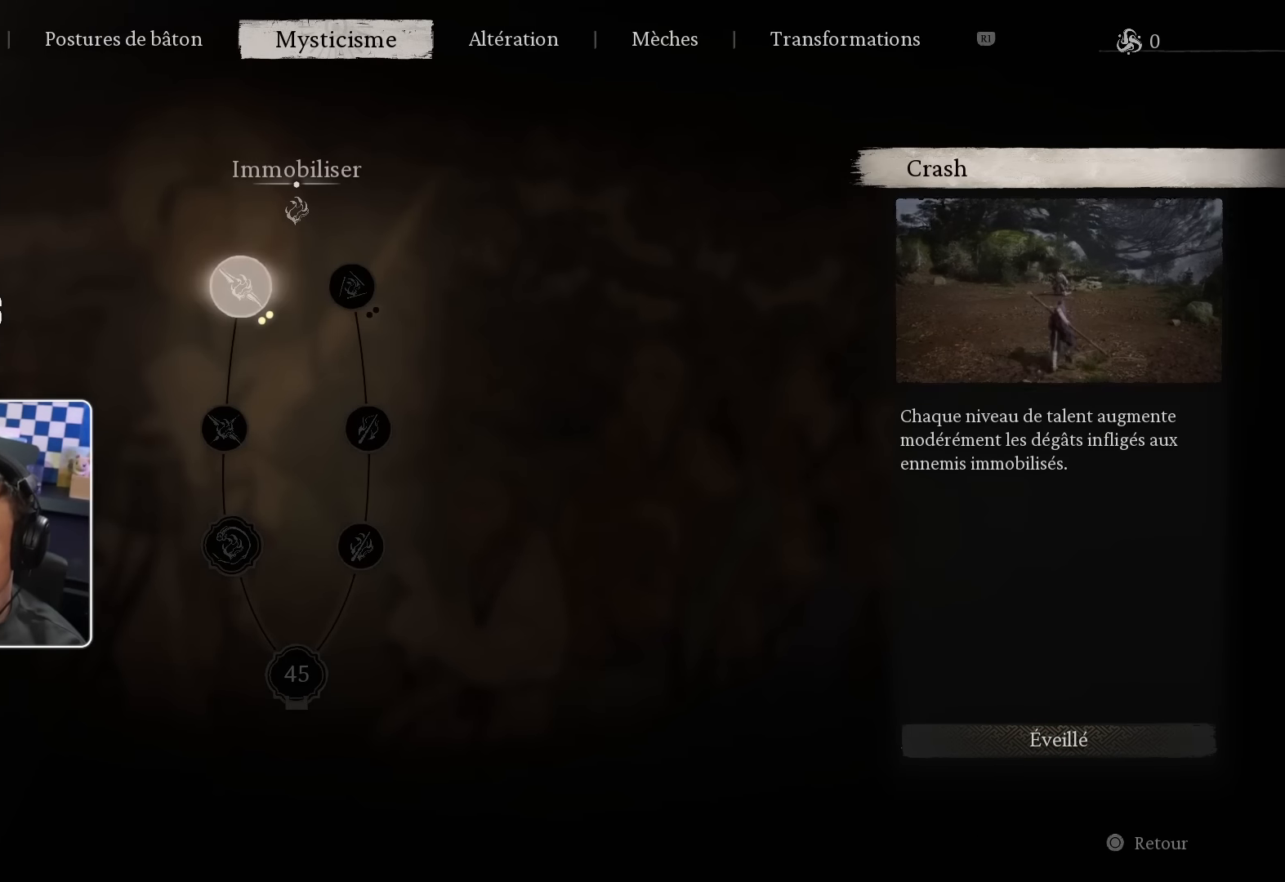
{"buttons": [], "left_stick": "center", "right_stick": "center", "events": [[50, "DPAD_DOWN", "up"]]}
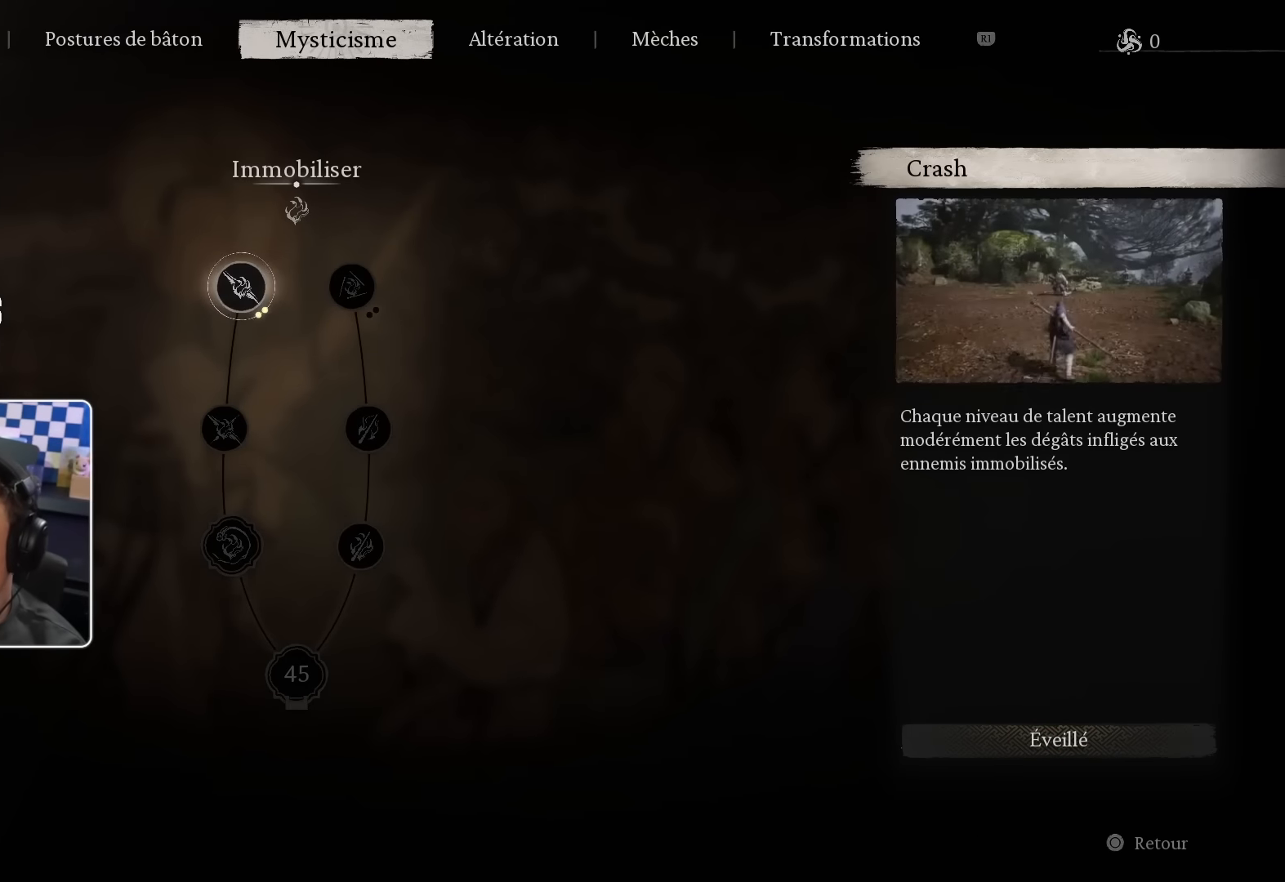
{"buttons": [], "left_stick": "center", "right_stick": "center", "events": [[283, "DPAD_DOWN", "down"], [450, "DPAD_DOWN", "up"]]}
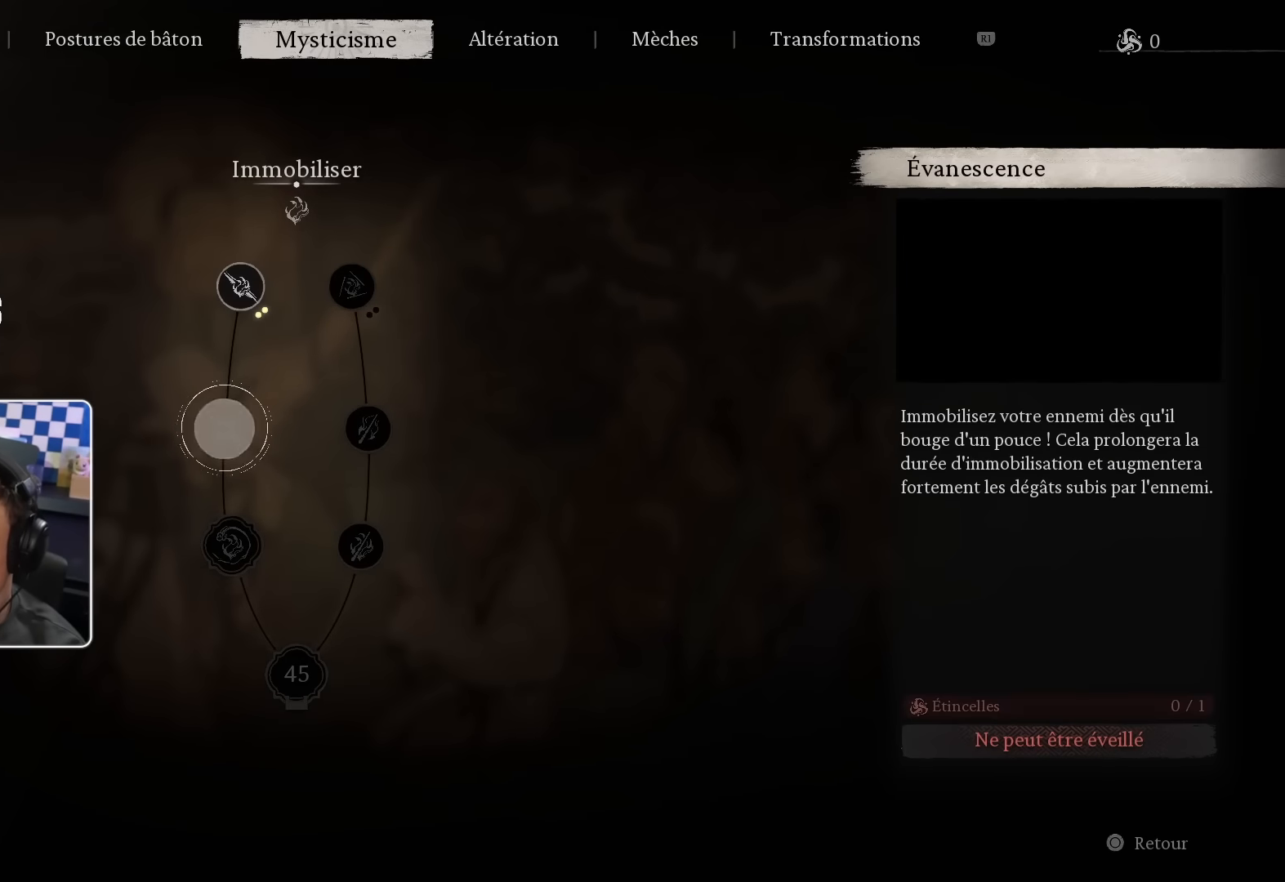
{"buttons": ["CROSS"], "left_stick": "center", "right_stick": "center", "events": [[83, "DPAD_DOWN", "down"], [200, "DPAD_DOWN", "up"], [433, "CROSS", "down"]]}
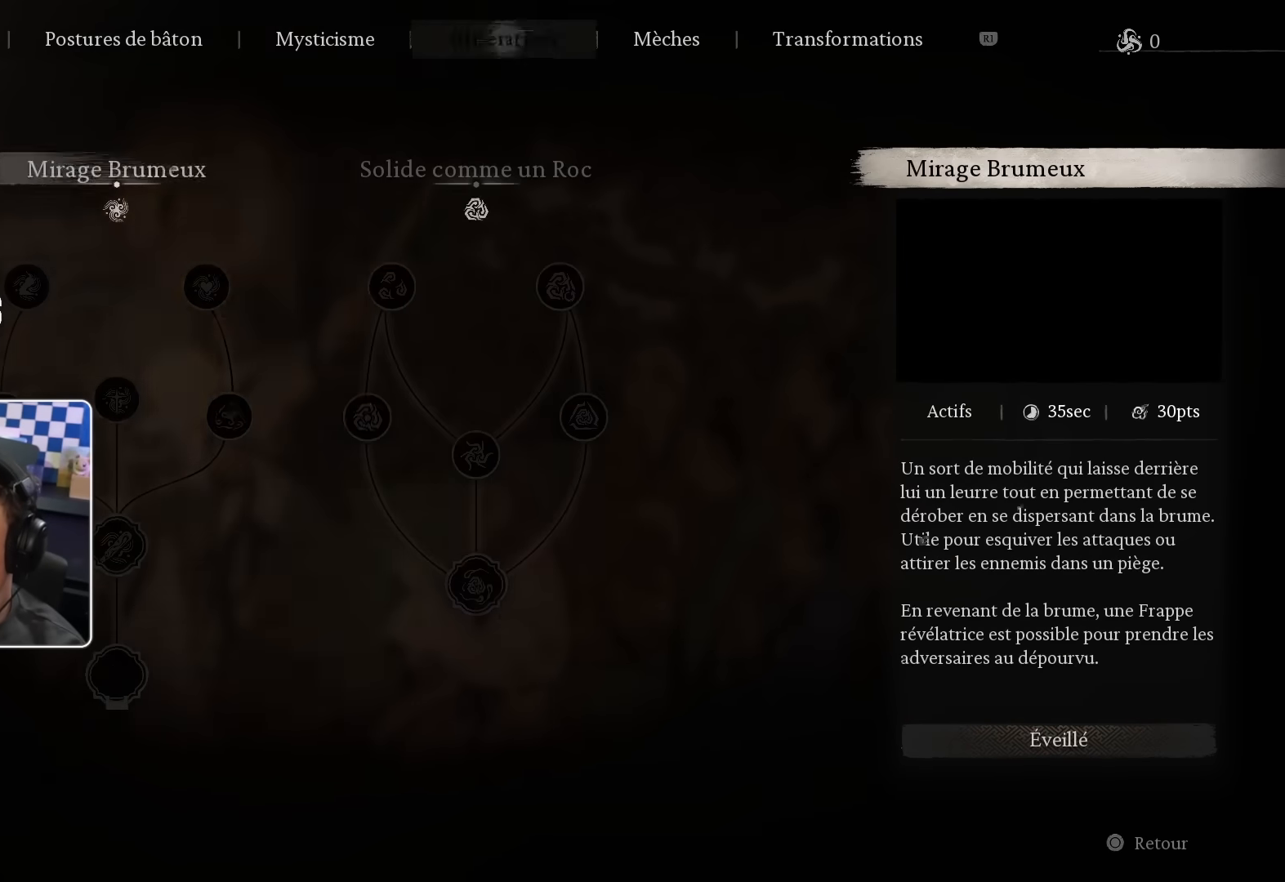
{"buttons": [], "left_stick": "center", "right_stick": "center", "events": [[133, "CROSS", "up"]]}
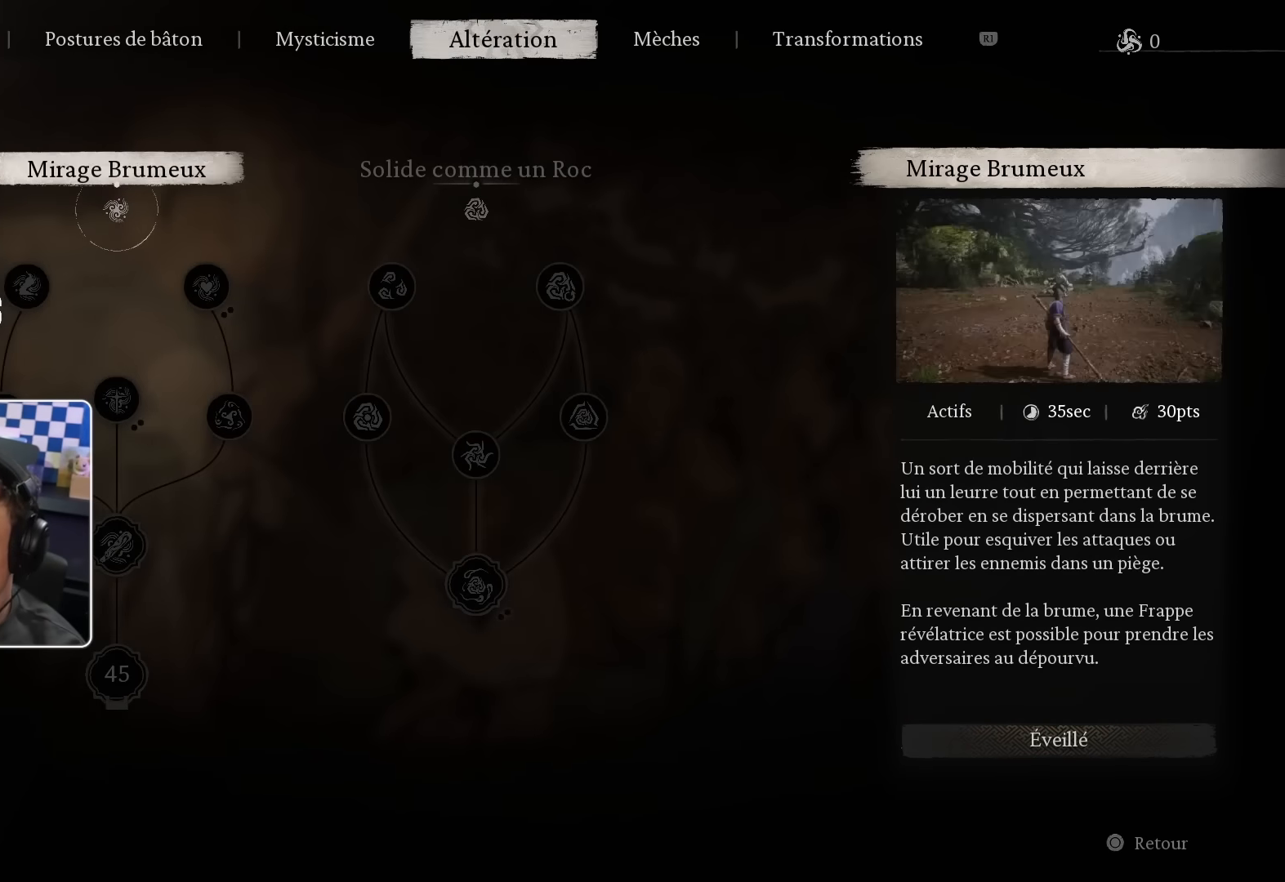
{"buttons": [], "left_stick": "center", "right_stick": "center", "events": []}
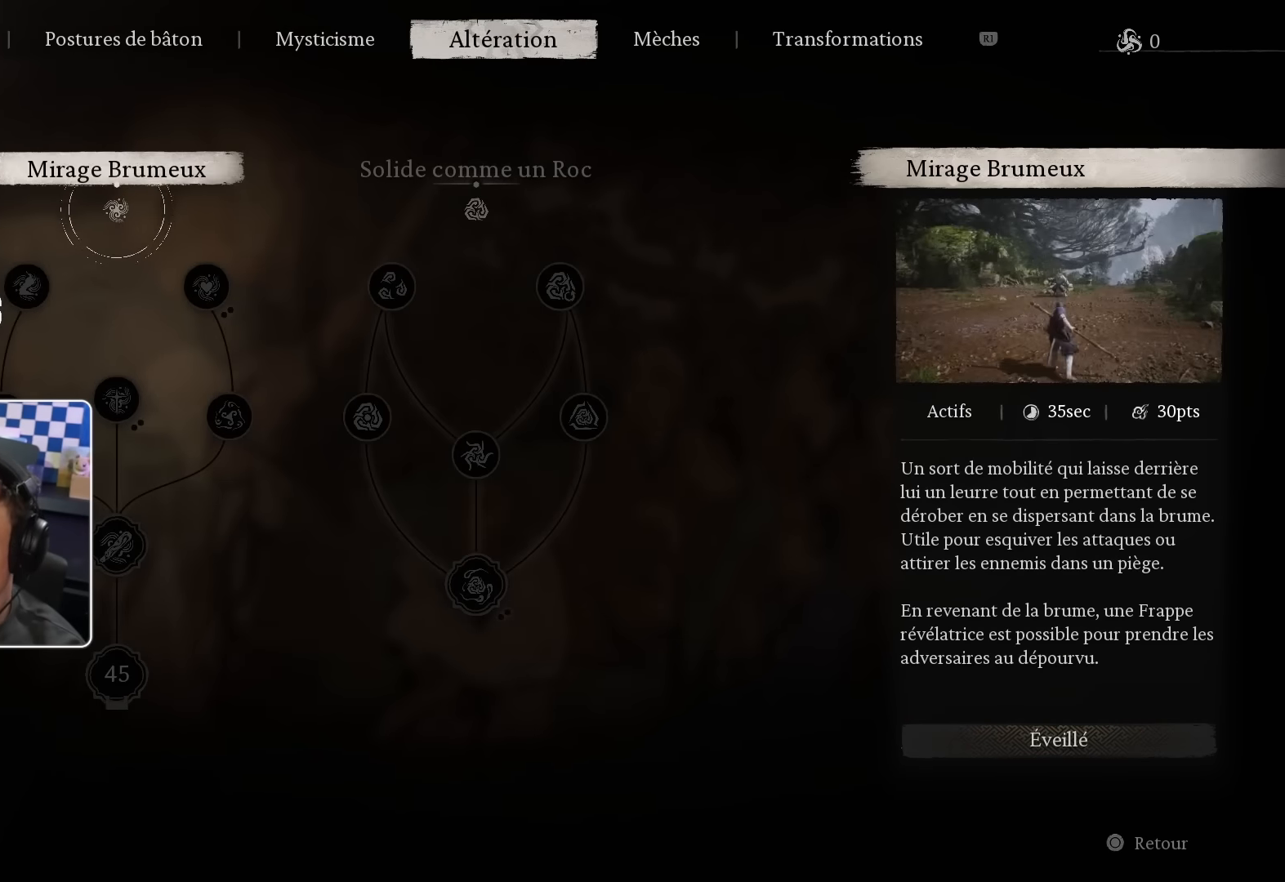
{"buttons": [], "left_stick": "center", "right_stick": "center", "events": [[200, "DPAD_RIGHT", "down"], [333, "DPAD_RIGHT", "up"]]}
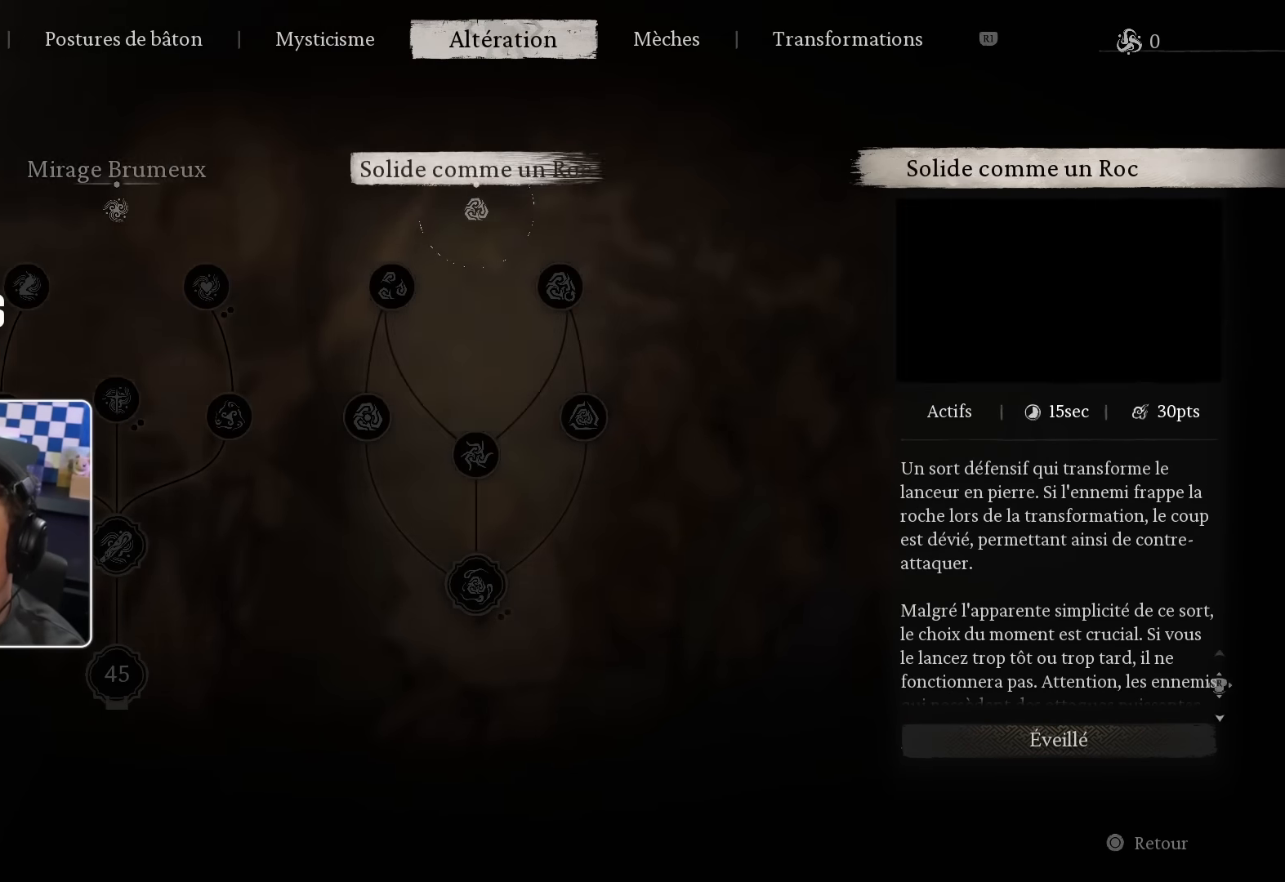
{"buttons": [], "left_stick": "center", "right_stick": "center", "events": [[116, "CROSS", "down"], [300, "CROSS", "up"]]}
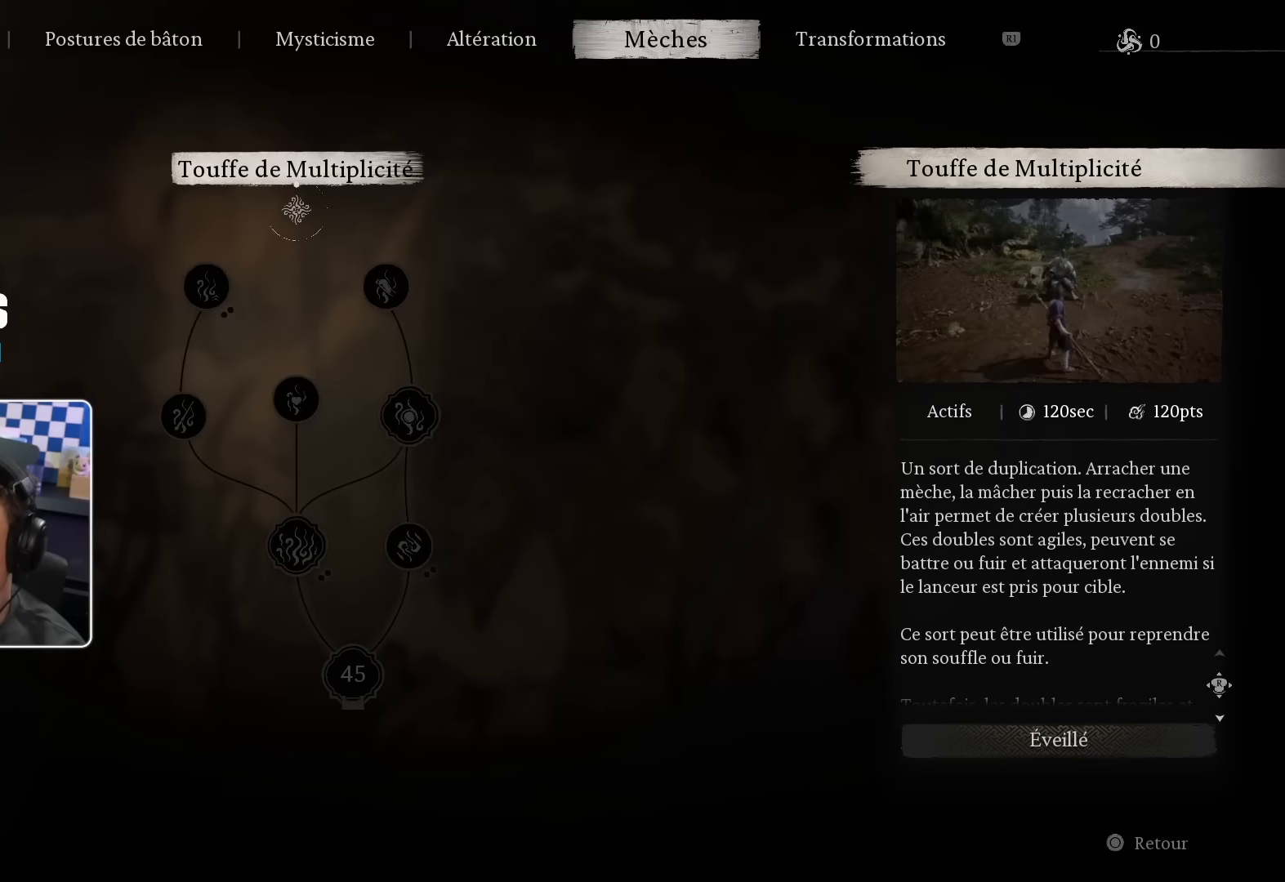
{"buttons": ["CROSS"], "left_stick": "center", "right_stick": "center", "events": [[417, "CROSS", "down"]]}
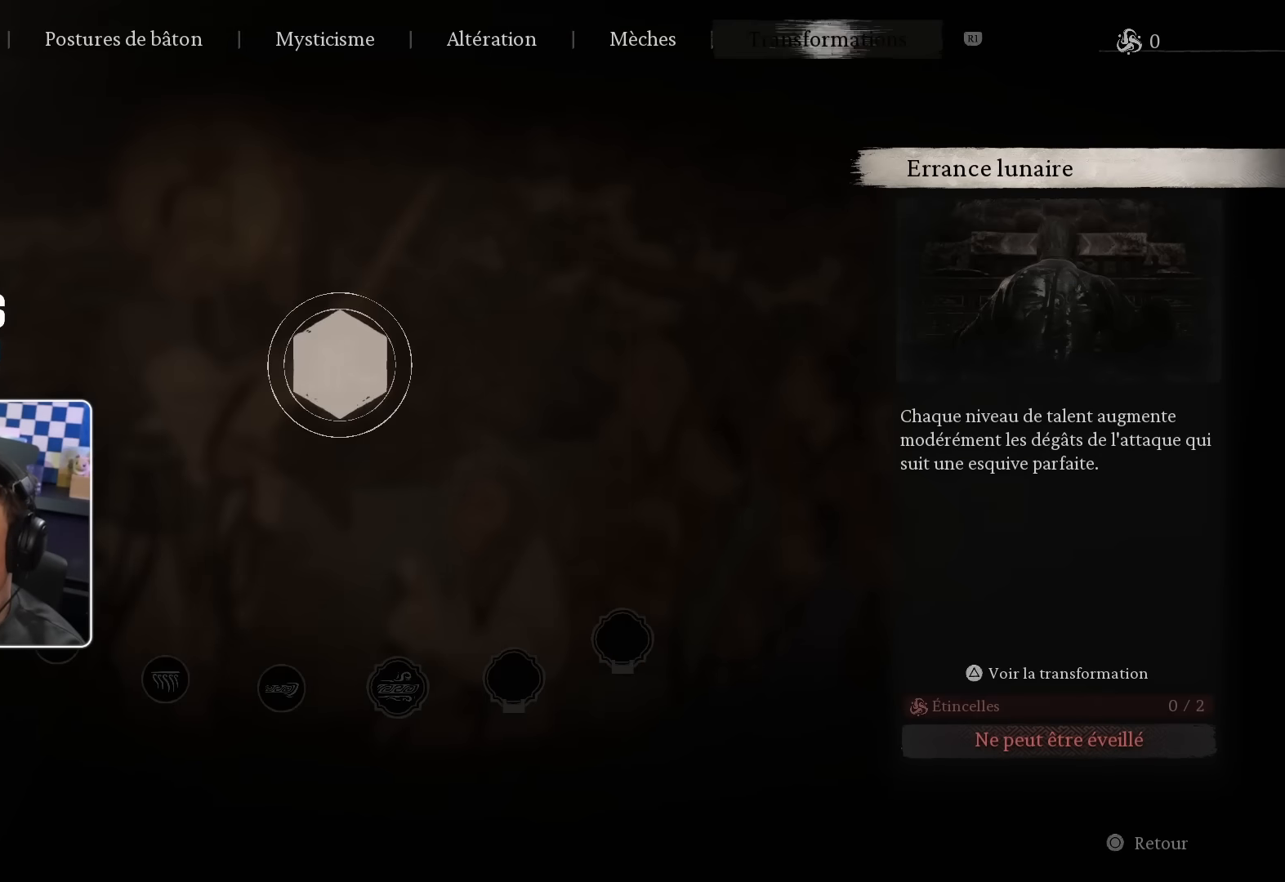
{"buttons": [], "left_stick": "center", "right_stick": "center", "events": [[50, "CROSS", "up"]]}
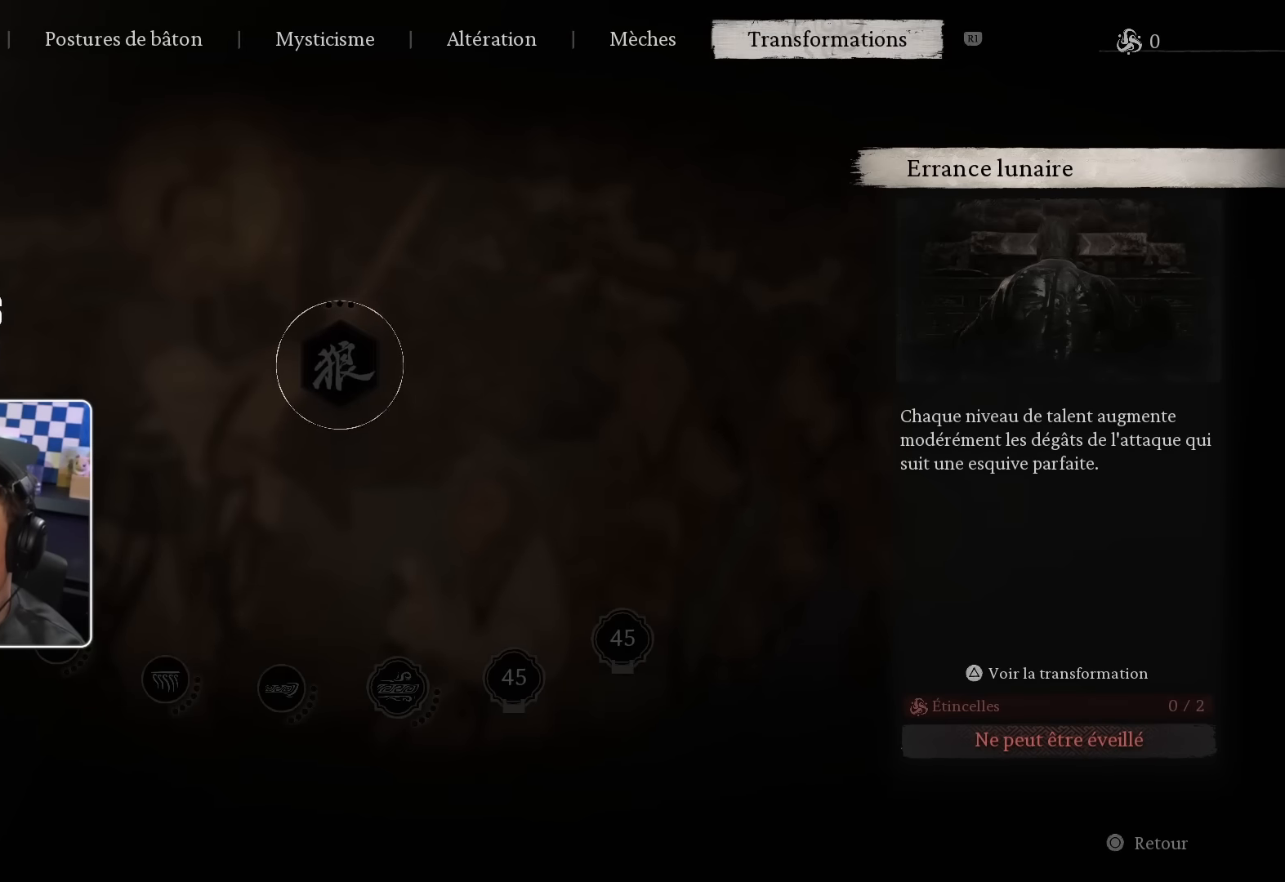
{"buttons": [], "left_stick": "center", "right_stick": "center", "events": [[67, "CROSS", "down"], [217, "CROSS", "up"]]}
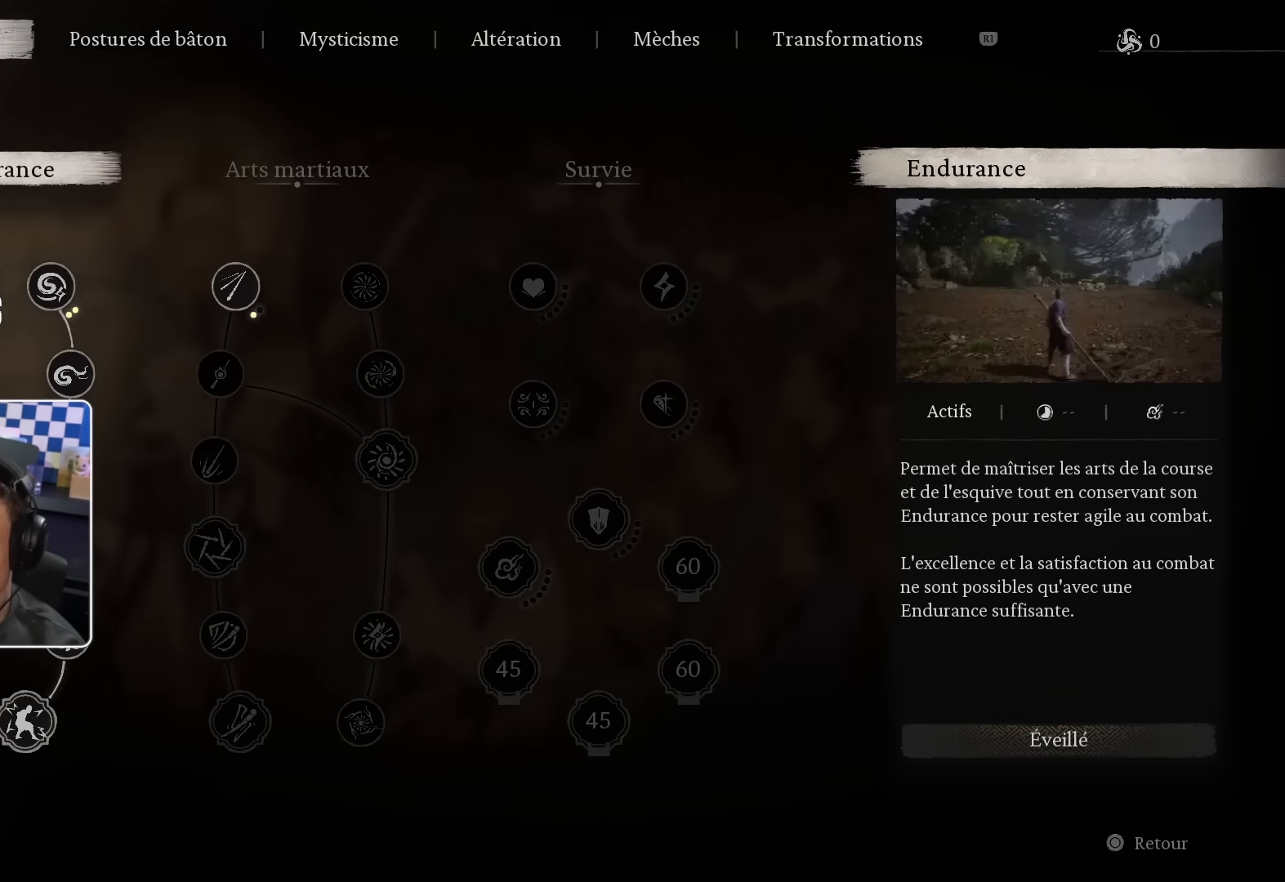
{"buttons": [], "left_stick": "center", "right_stick": "center", "events": []}
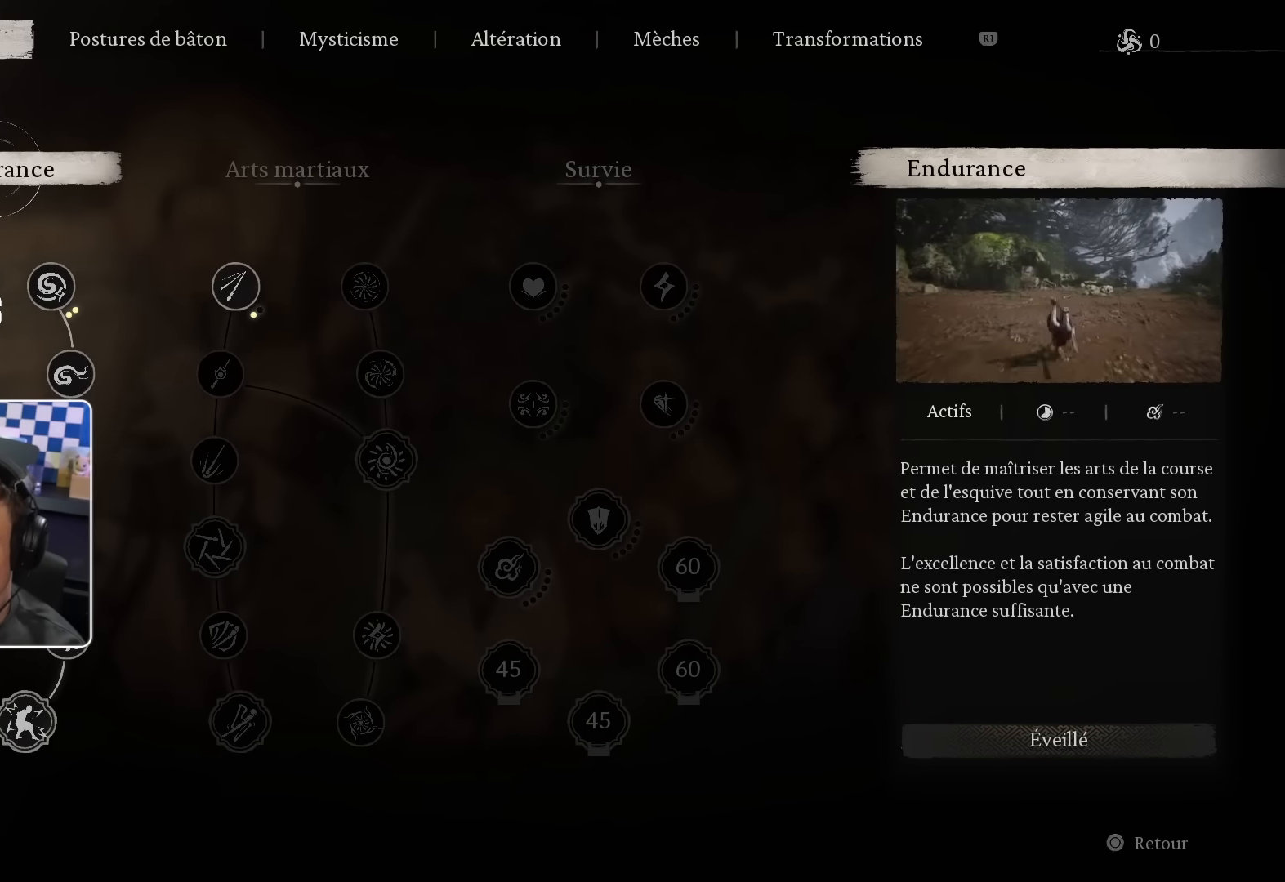
{"buttons": ["DPAD_DOWN"], "left_stick": "center", "right_stick": "center", "events": [[67, "DPAD_DOWN", "down"], [200, "DPAD_DOWN", "up"], [267, "DPAD_DOWN", "down"], [384, "DPAD_DOWN", "up"], [450, "DPAD_DOWN", "down"]]}
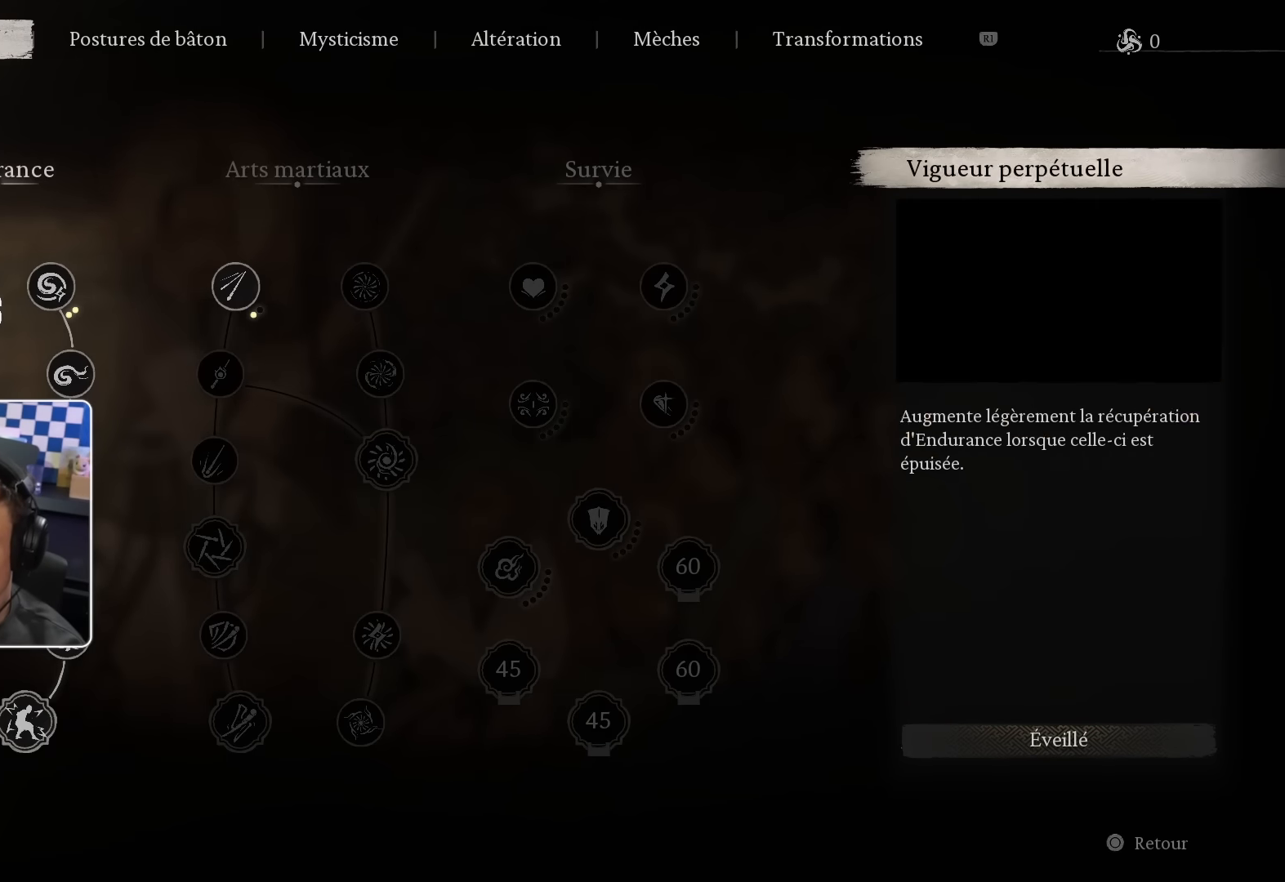
{"buttons": [], "left_stick": "center", "right_stick": "center", "events": [[67, "DPAD_DOWN", "up"], [134, "DPAD_DOWN", "down"], [250, "DPAD_DOWN", "up"]]}
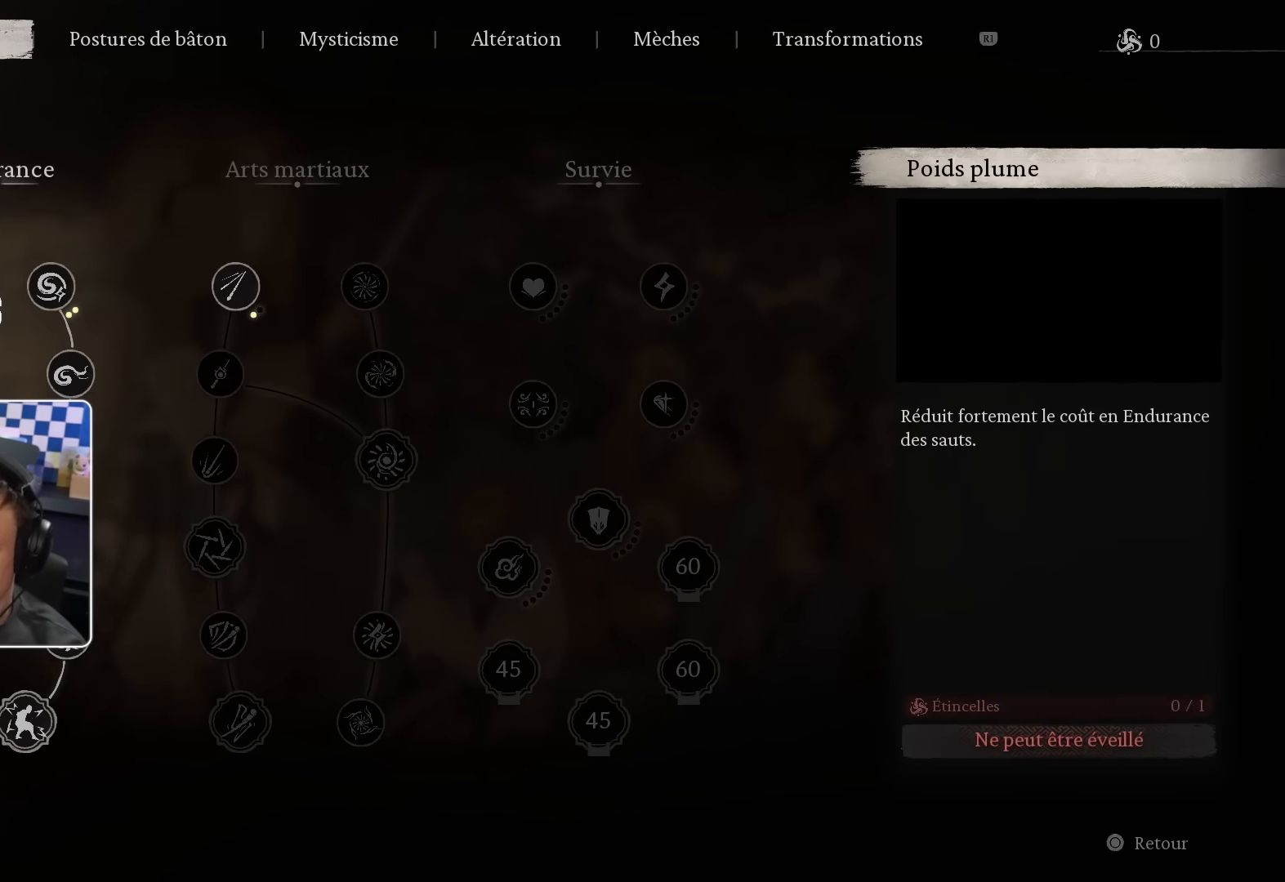
{"buttons": [], "left_stick": "center", "right_stick": "center", "events": [[67, "DPAD_RIGHT", "down"], [184, "DPAD_RIGHT", "up"]]}
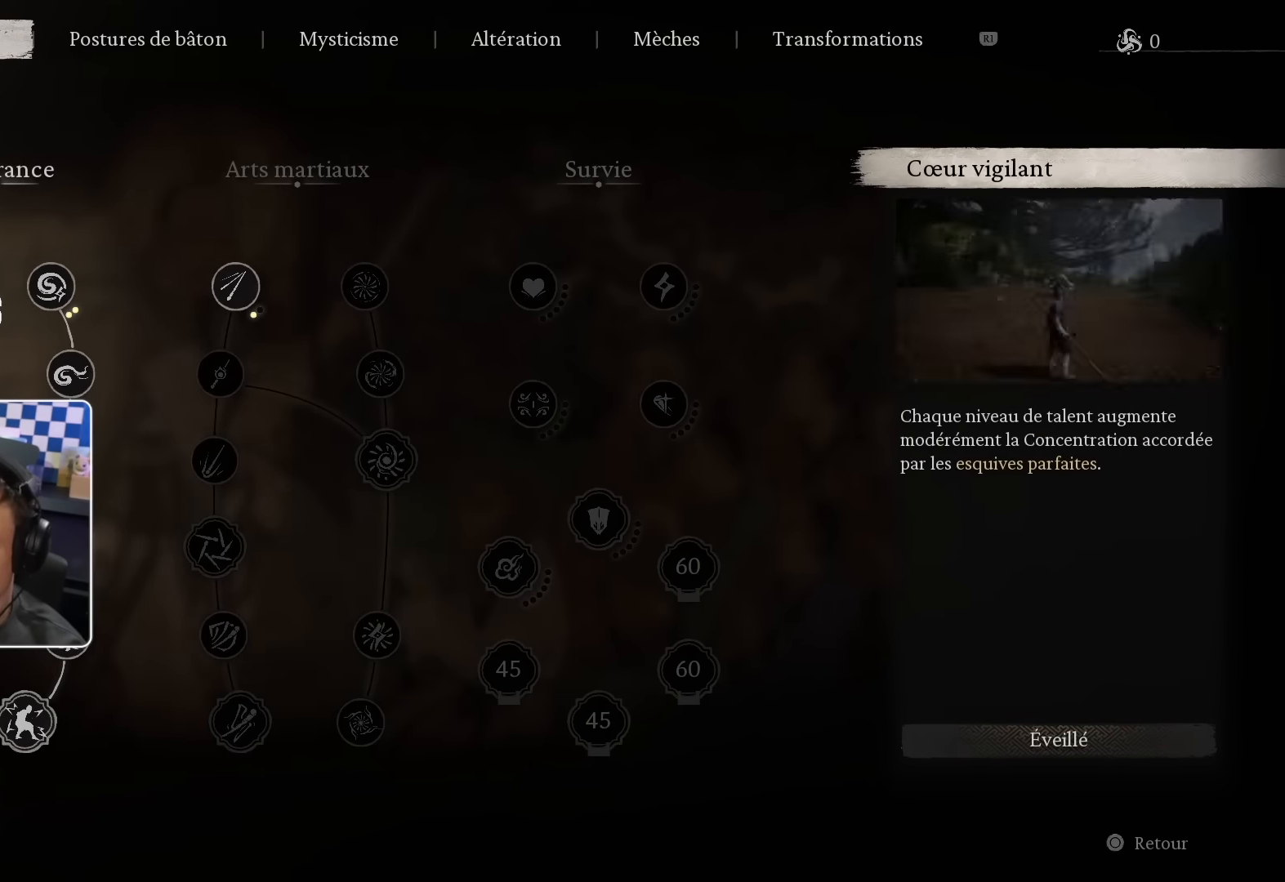
{"buttons": [], "left_stick": "center", "right_stick": "center", "events": [[50, "CROSS", "down"], [234, "CROSS", "up"]]}
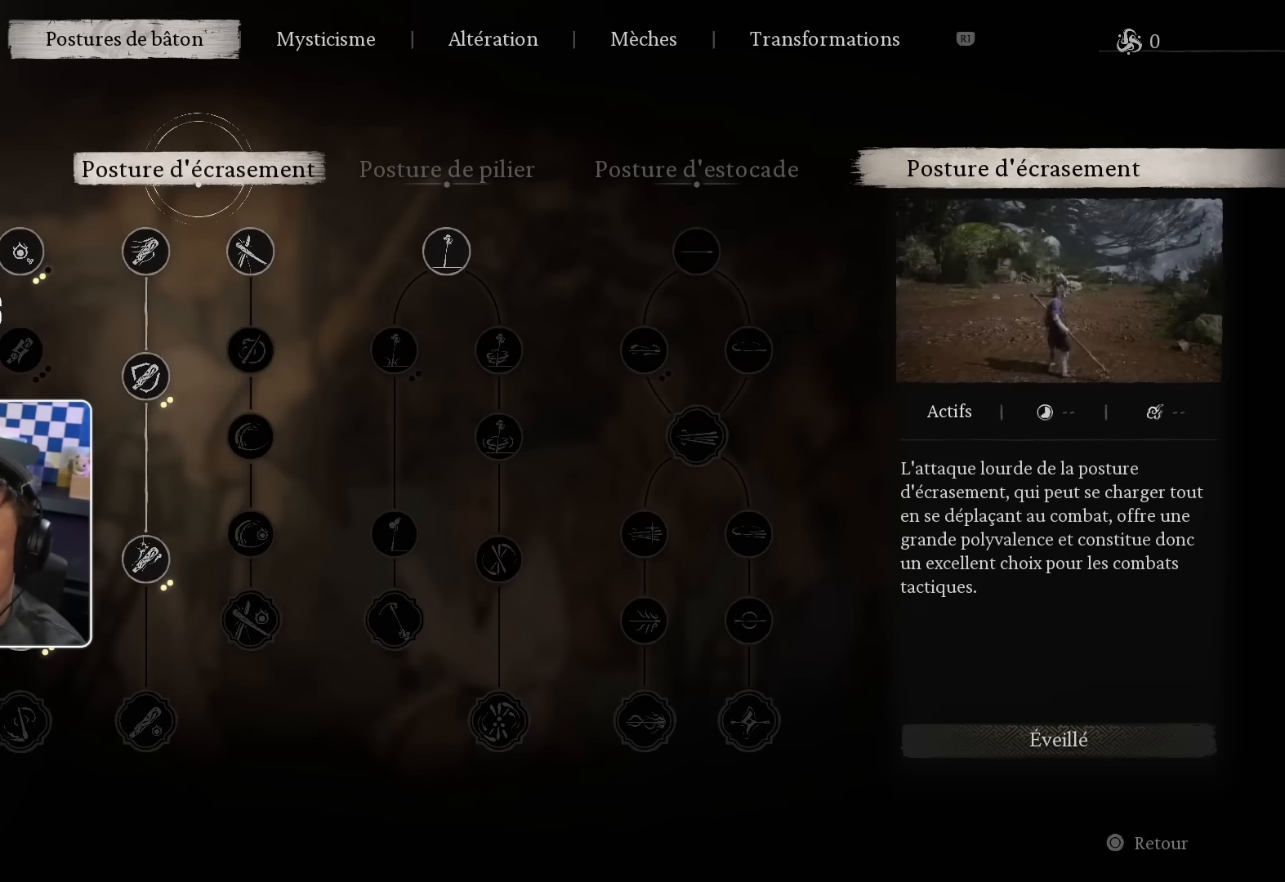
{"buttons": [], "left_stick": "center", "right_stick": "center", "events": []}
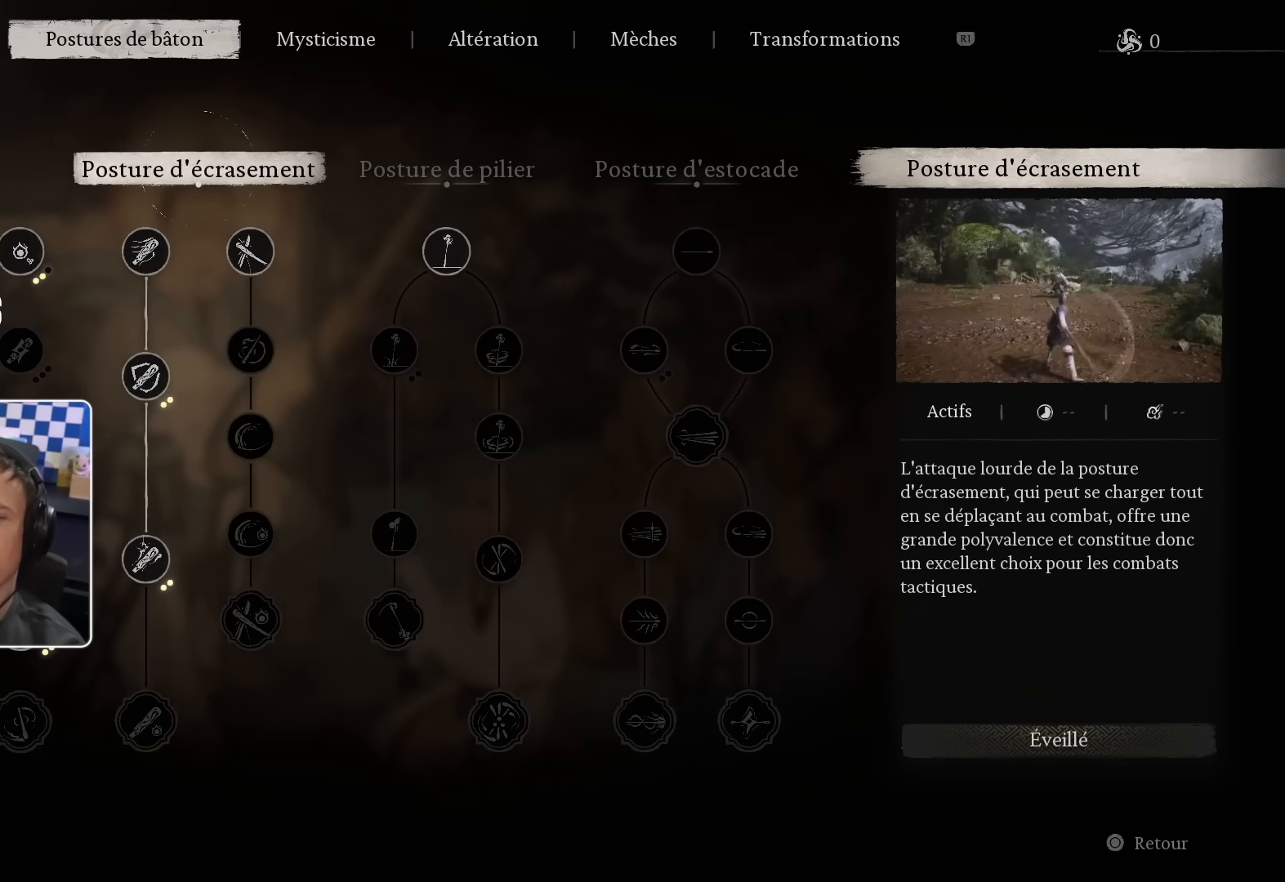
{"buttons": ["DPAD_DOWN"], "left_stick": "center", "right_stick": "center", "events": [[434, "DPAD_DOWN", "down"]]}
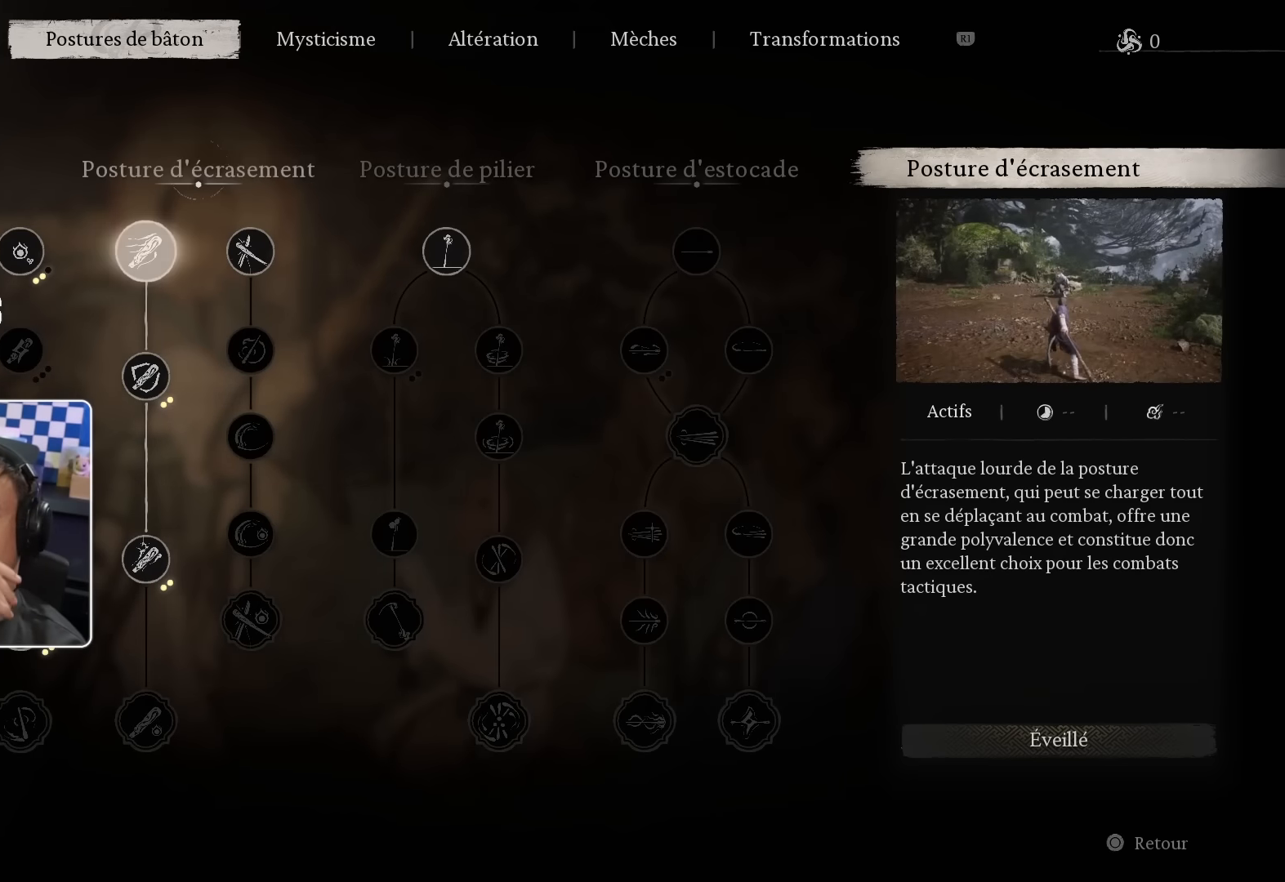
{"buttons": [], "left_stick": "center", "right_stick": "center", "events": [[34, "DPAD_DOWN", "up"], [200, "DPAD_LEFT", "down"], [334, "DPAD_LEFT", "up"]]}